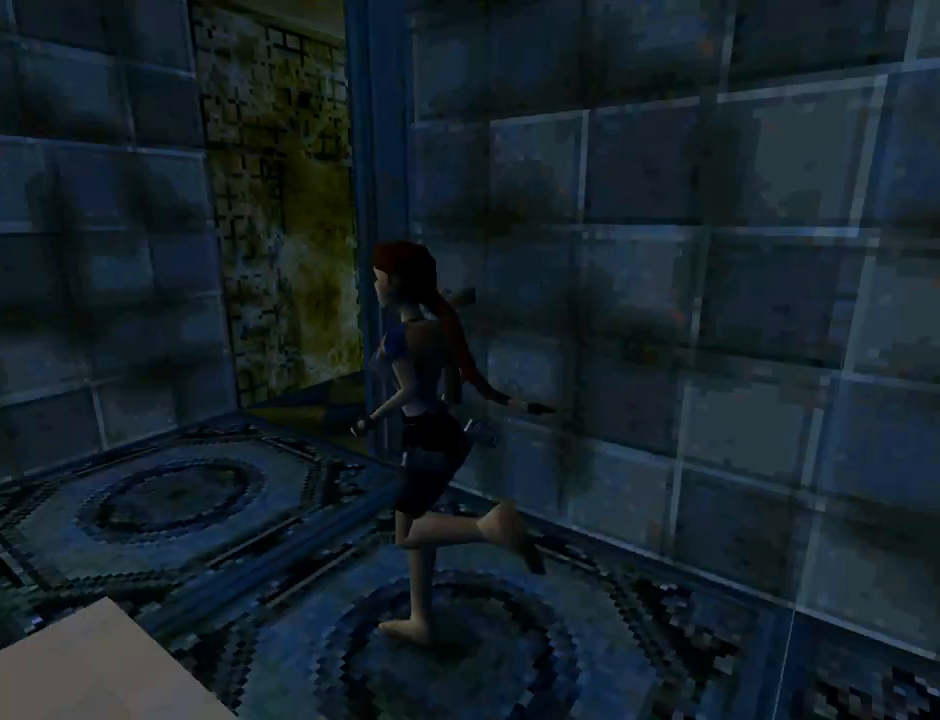
Gameplay with a controller (PlayStation layout); each line is a JSON object with the inputs held at the frame after it. "events" lists button and stick changes between this image and that frame as [ms after this image, input, new state], when the widget could be followed in between. Not read: R1 right_stick.
{"buttons": ["DPAD_UP", "DPAD_RIGHT"], "left_stick": "center", "events": [[167, "DPAD_RIGHT", "down"]]}
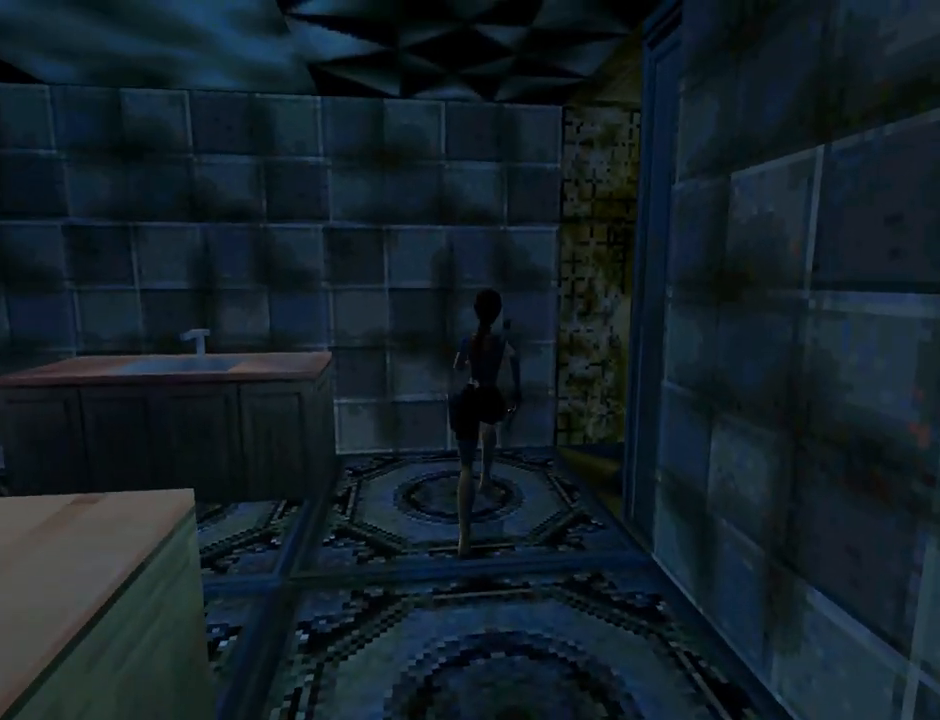
{"buttons": ["TRIANGLE", "DPAD_UP", "DPAD_RIGHT"], "left_stick": "center", "events": [[367, "TRIANGLE", "down"]]}
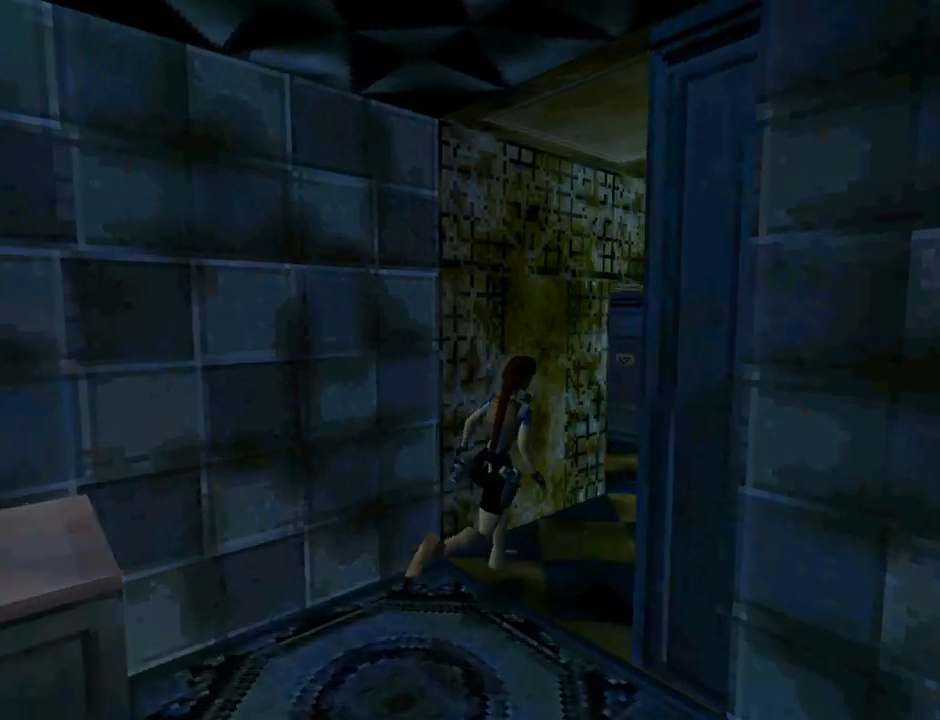
{"buttons": ["DPAD_UP"], "left_stick": "center", "events": [[33, "DPAD_RIGHT", "up"], [167, "TRIANGLE", "up"]]}
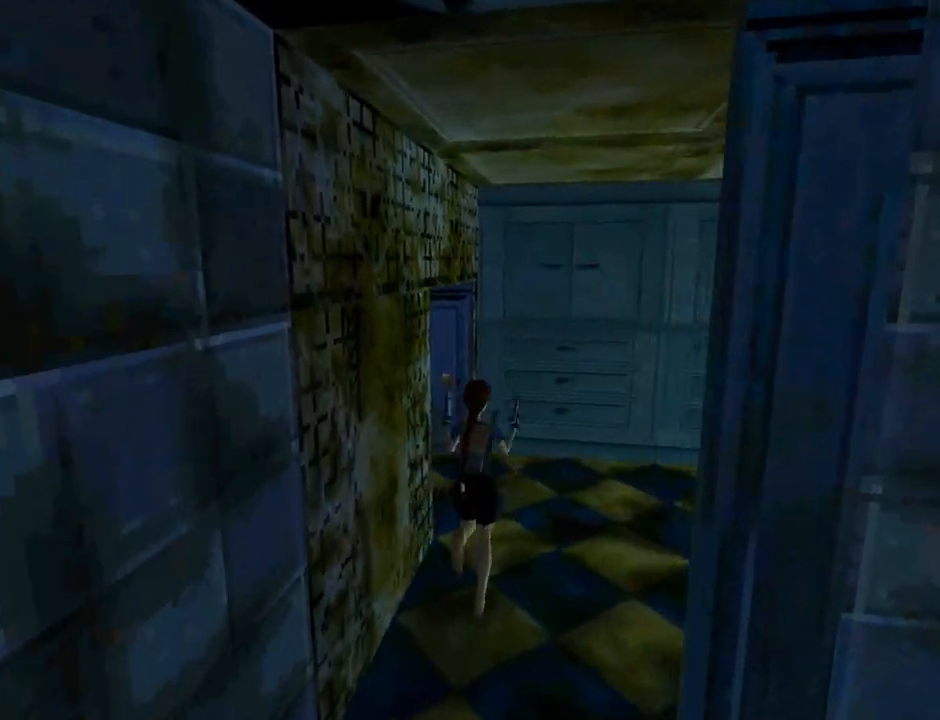
{"buttons": ["DPAD_UP", "DPAD_LEFT"], "left_stick": "center", "events": [[100, "TRIANGLE", "down"], [167, "DPAD_LEFT", "down"], [367, "TRIANGLE", "up"]]}
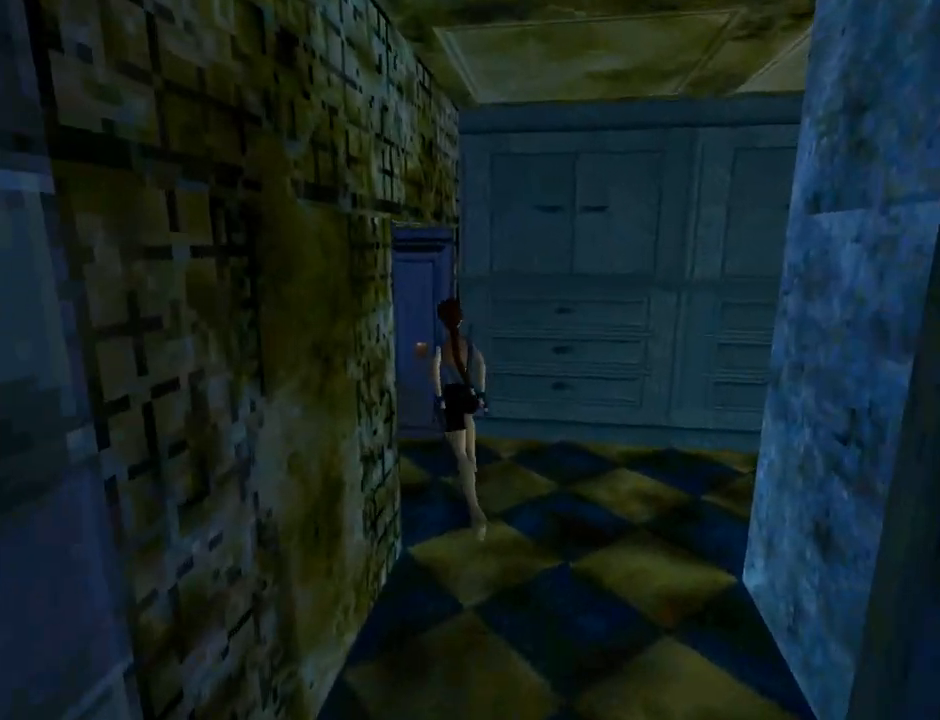
{"buttons": ["DPAD_UP", "DPAD_LEFT"], "left_stick": "center", "events": []}
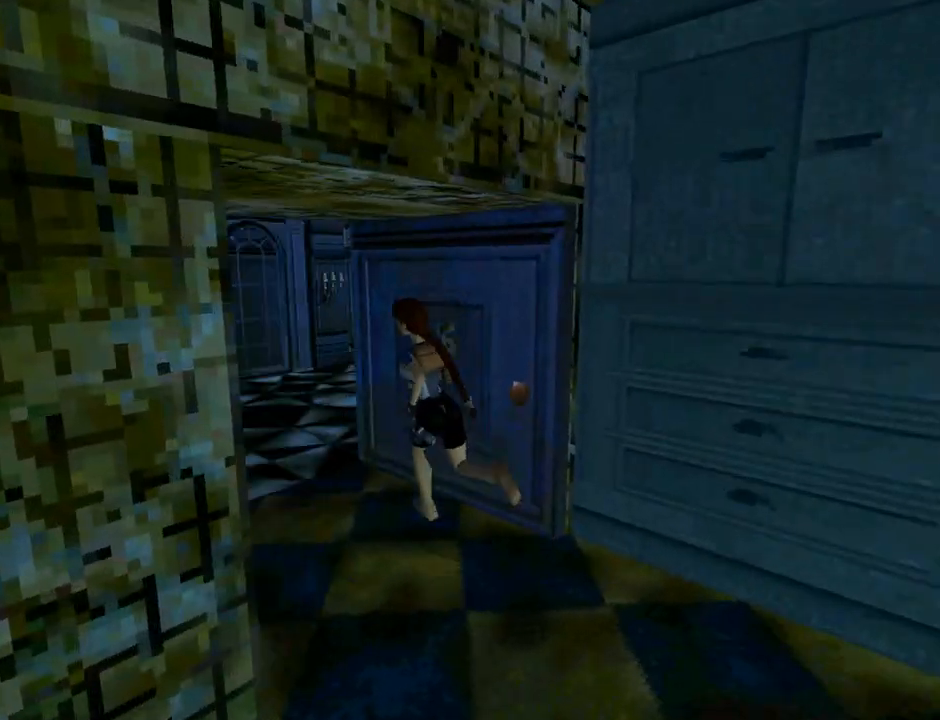
{"buttons": ["DPAD_UP", "DPAD_LEFT"], "left_stick": "center", "events": [[67, "DPAD_LEFT", "up"], [167, "DPAD_RIGHT", "down"], [200, "DPAD_RIGHT", "up"], [367, "DPAD_LEFT", "down"]]}
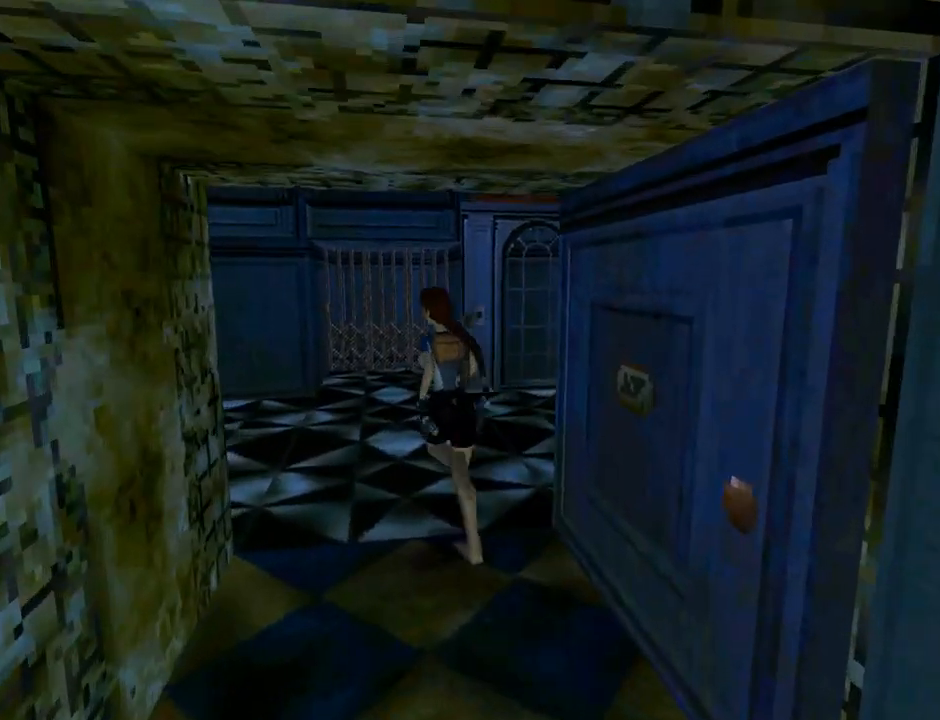
{"buttons": ["DPAD_UP", "DPAD_LEFT"], "left_stick": "center", "events": []}
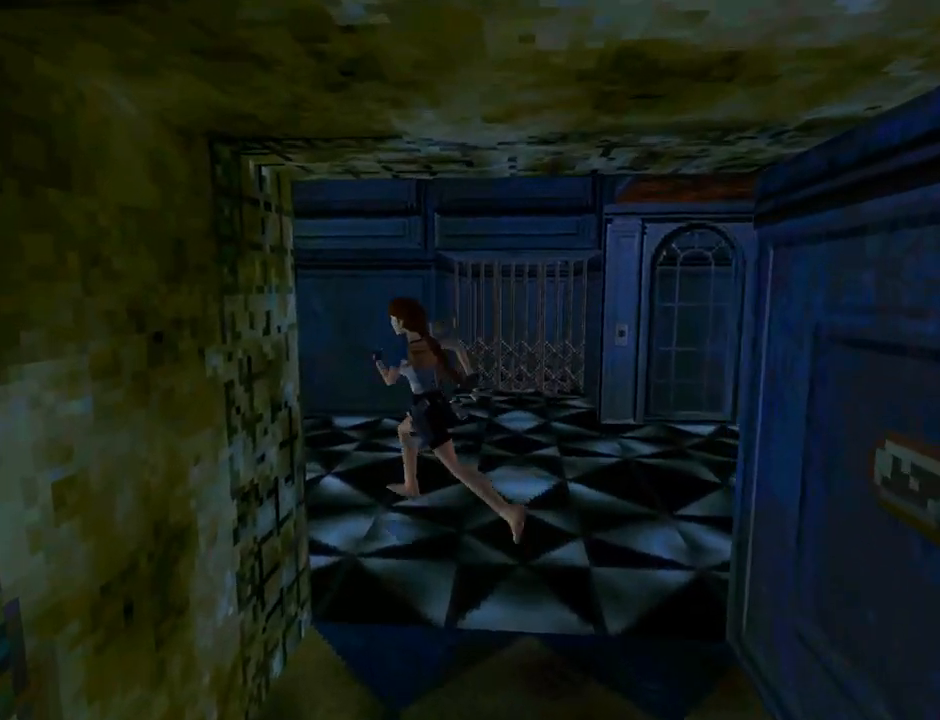
{"buttons": ["DPAD_UP", "DPAD_LEFT"], "left_stick": "center", "events": [[133, "DPAD_LEFT", "up"], [500, "DPAD_LEFT", "down"]]}
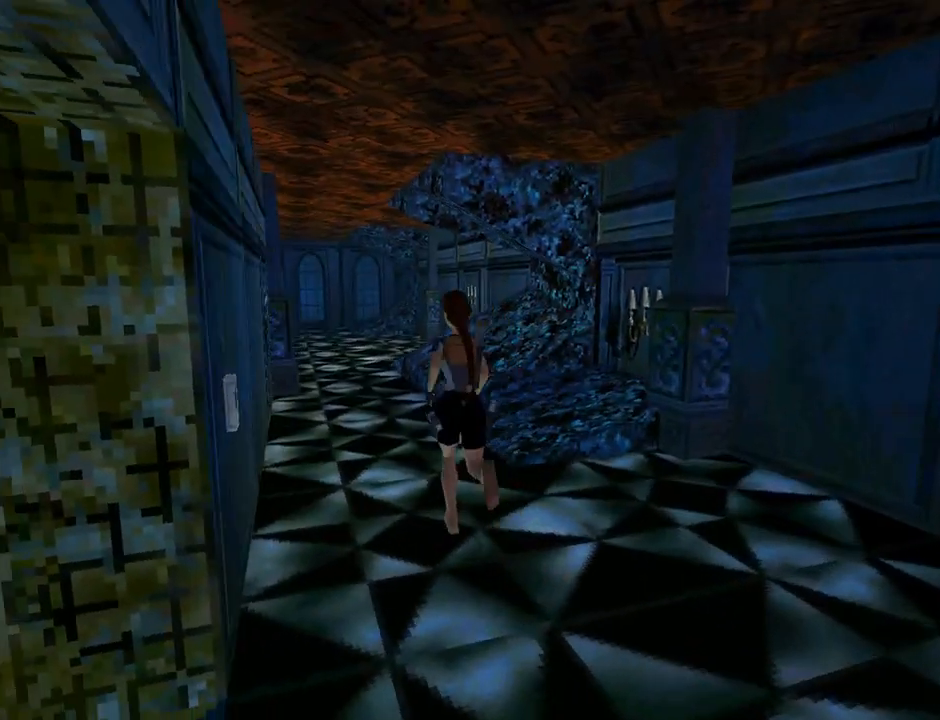
{"buttons": ["DPAD_UP"], "left_stick": "center", "events": [[233, "DPAD_LEFT", "up"], [400, "DPAD_RIGHT", "down"], [500, "DPAD_RIGHT", "up"]]}
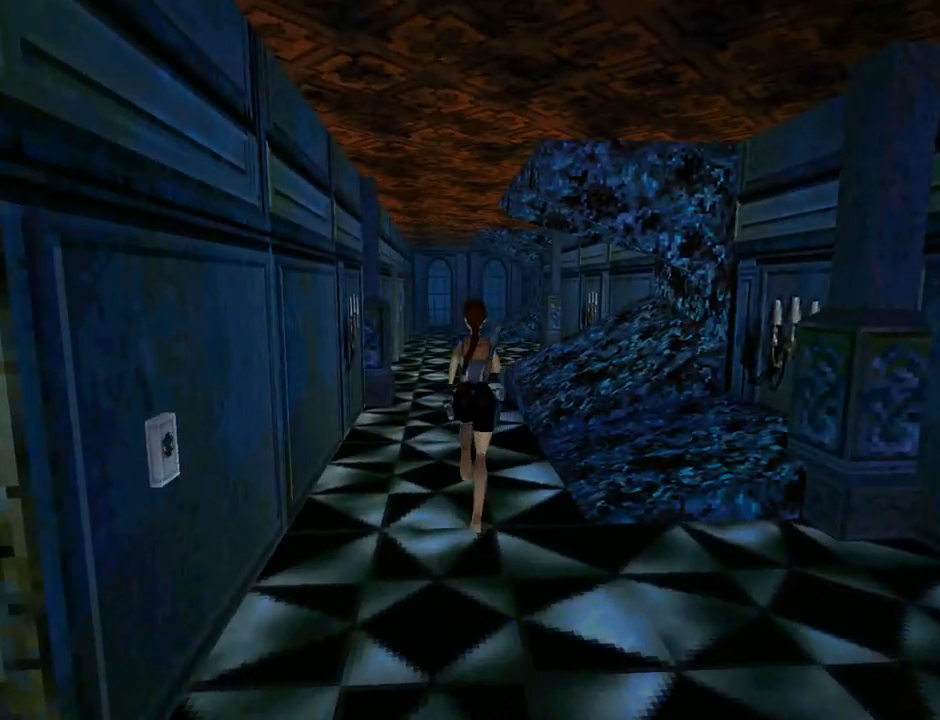
{"buttons": ["DPAD_UP"], "left_stick": "center", "events": [[267, "DPAD_RIGHT", "down"], [433, "DPAD_RIGHT", "up"]]}
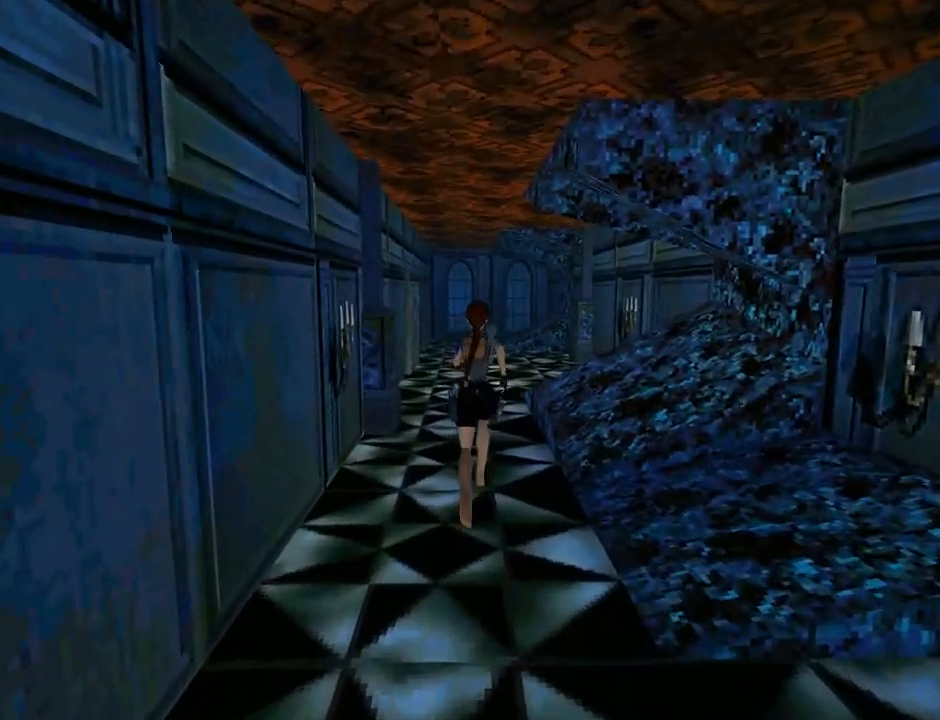
{"buttons": ["DPAD_UP", "DPAD_LEFT"], "left_stick": "center", "events": [[267, "DPAD_LEFT", "down"]]}
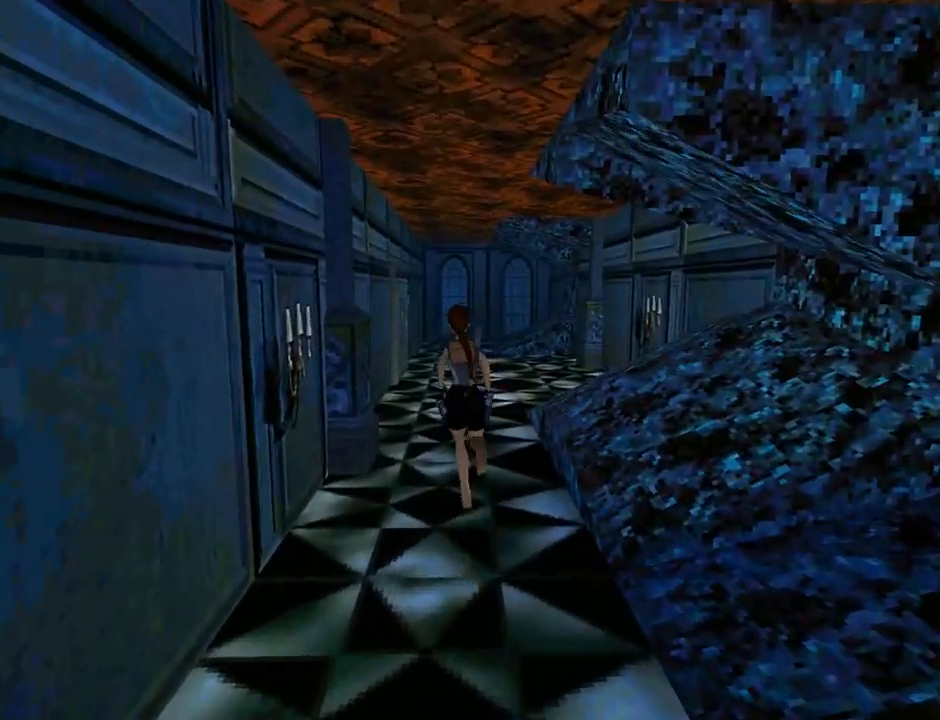
{"buttons": ["DPAD_UP"], "left_stick": "center", "events": [[33, "DPAD_LEFT", "up"], [133, "DPAD_UP", "up"], [167, "DPAD_RIGHT", "down"], [167, "DPAD_UP", "down"], [433, "DPAD_RIGHT", "up"]]}
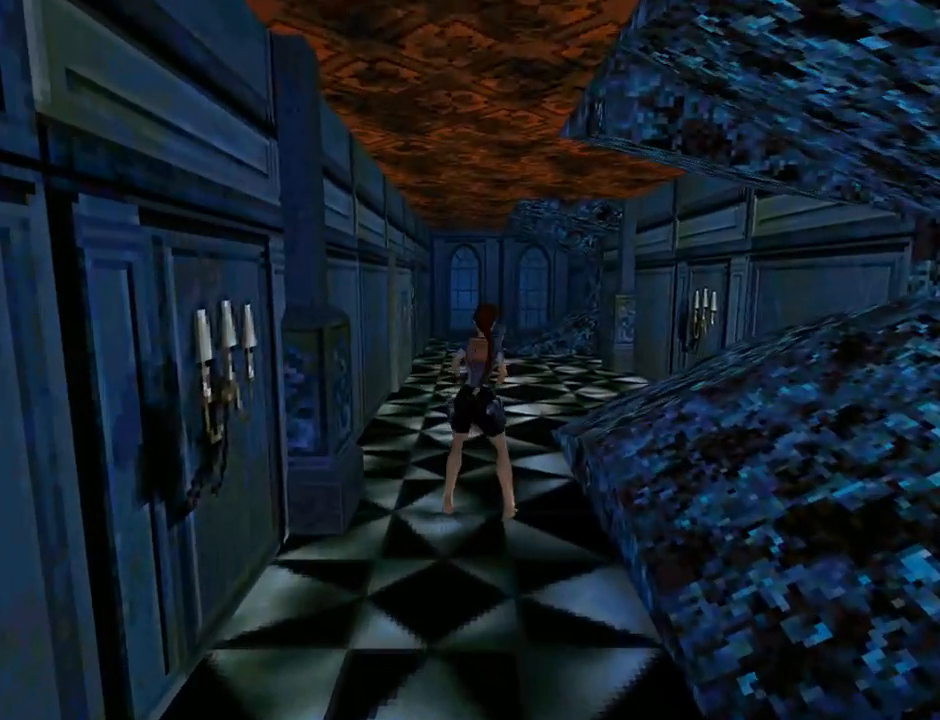
{"buttons": ["DPAD_UP"], "left_stick": "center", "events": []}
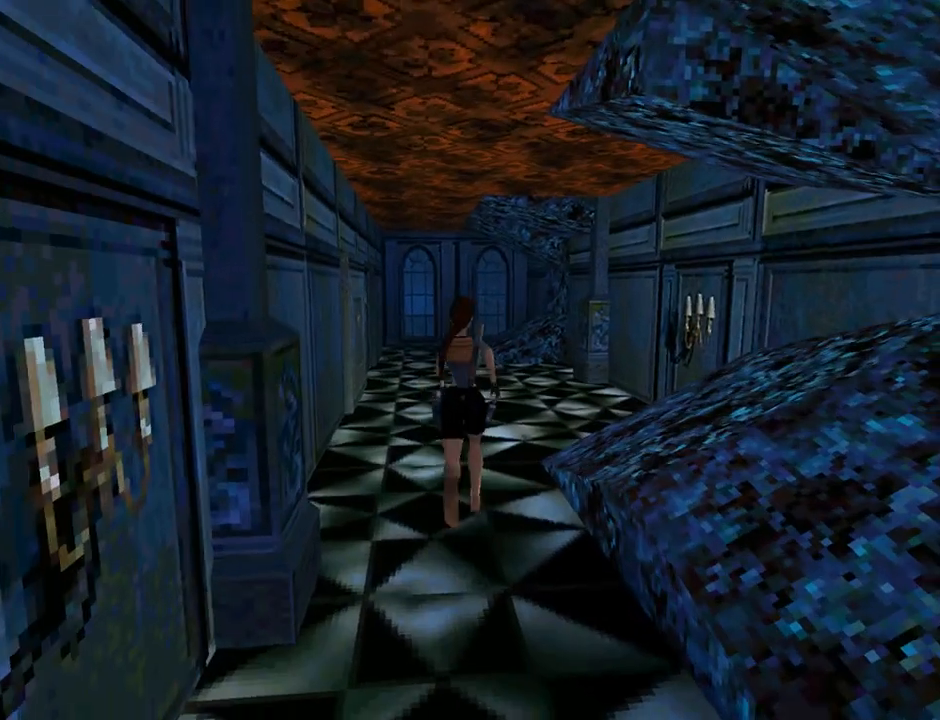
{"buttons": ["DPAD_UP"], "left_stick": "center", "events": [[33, "DPAD_LEFT", "down"], [300, "DPAD_LEFT", "up"]]}
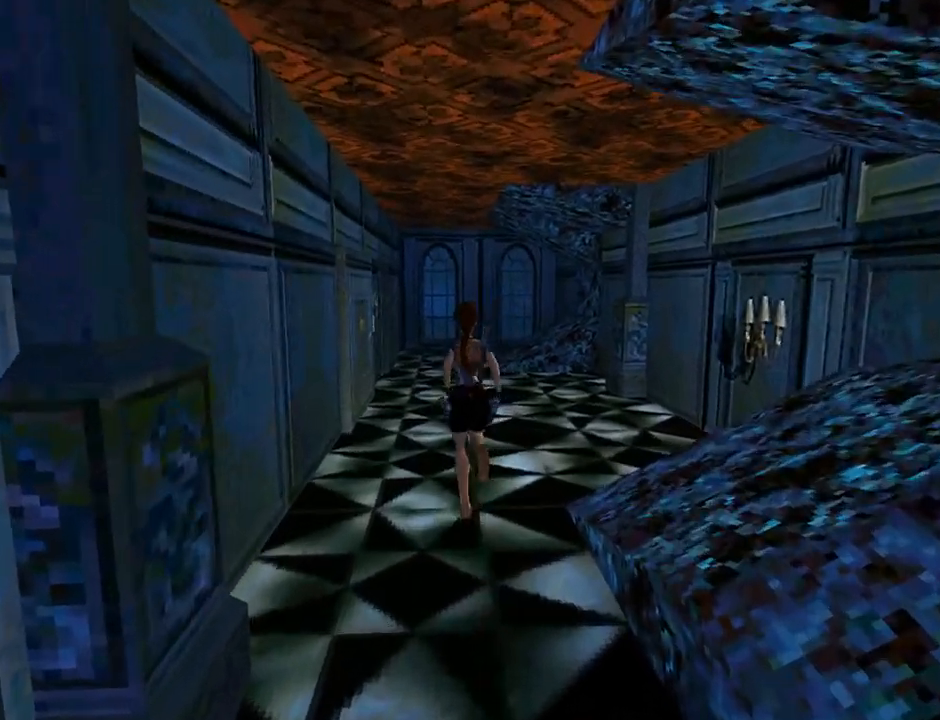
{"buttons": ["SQUARE", "DPAD_UP"], "left_stick": "center", "events": [[167, "DPAD_LEFT", "down"], [167, "SQUARE", "down"], [200, "DPAD_LEFT", "up"]]}
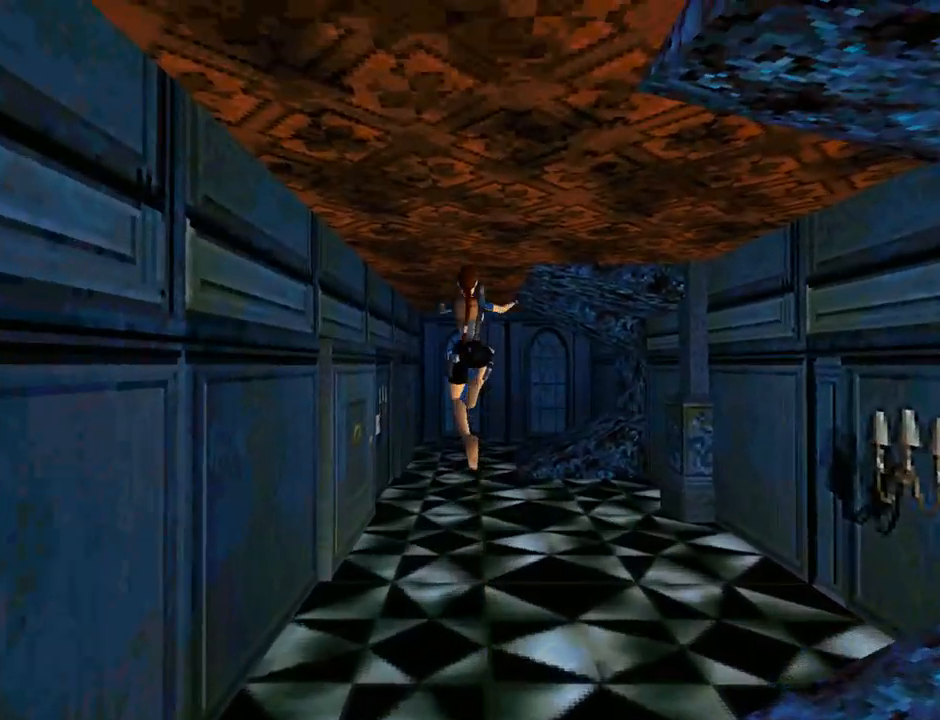
{"buttons": [], "left_stick": "center", "events": [[33, "SQUARE", "up"], [100, "DPAD_LEFT", "down"], [300, "DPAD_LEFT", "up"], [300, "DPAD_UP", "up"]]}
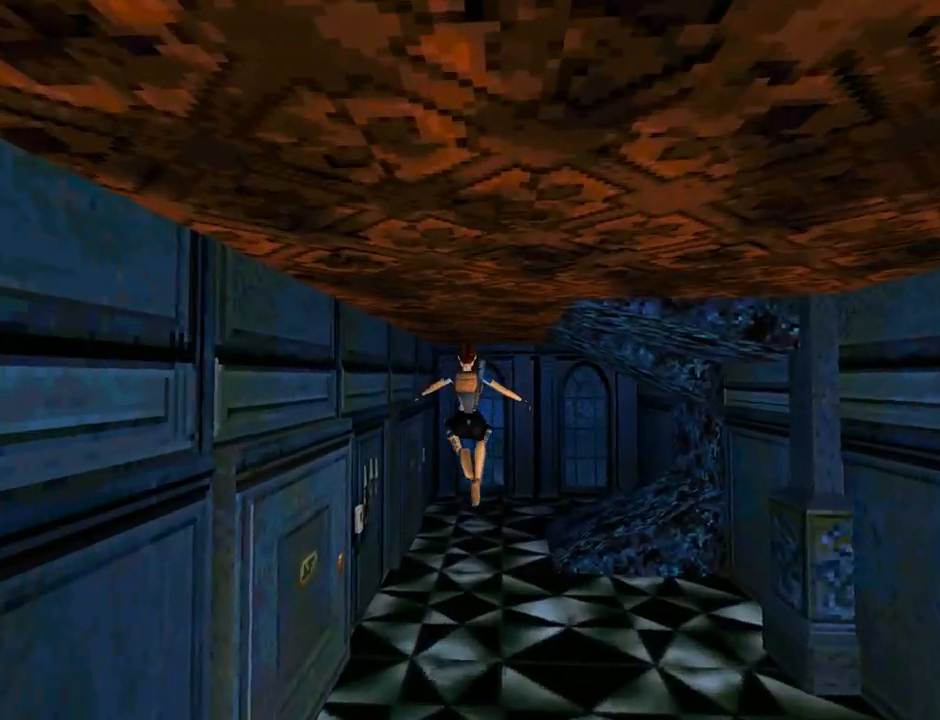
{"buttons": ["DPAD_LEFT"], "left_stick": "center", "events": [[233, "DPAD_UP", "down"], [267, "DPAD_LEFT", "down"], [400, "DPAD_UP", "up"]]}
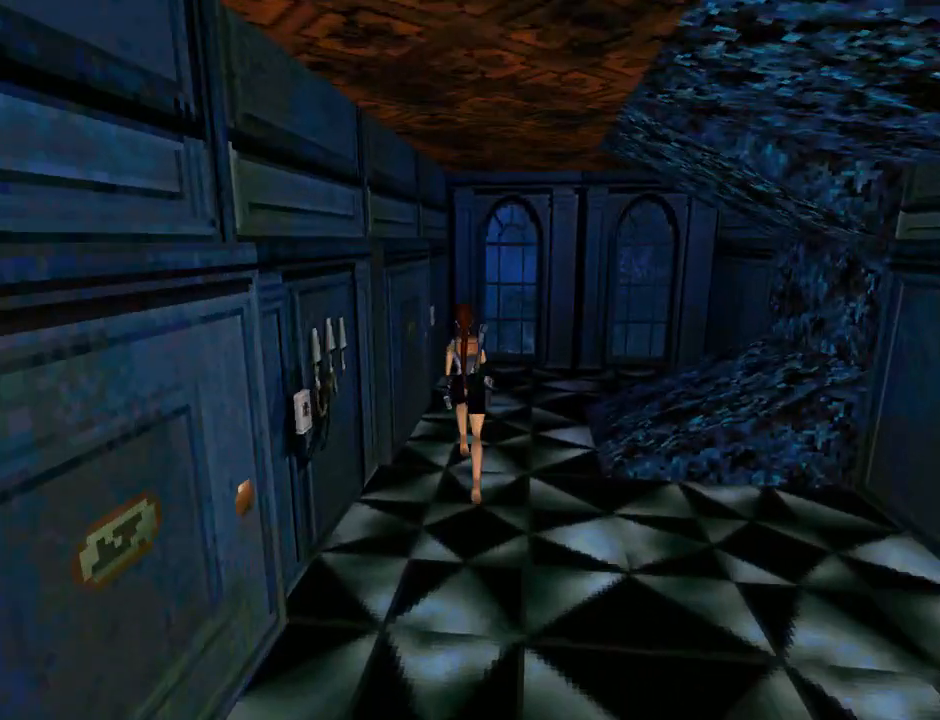
{"buttons": ["DPAD_DOWN"], "left_stick": "center", "events": [[33, "DPAD_DOWN", "down"], [33, "DPAD_LEFT", "up"]]}
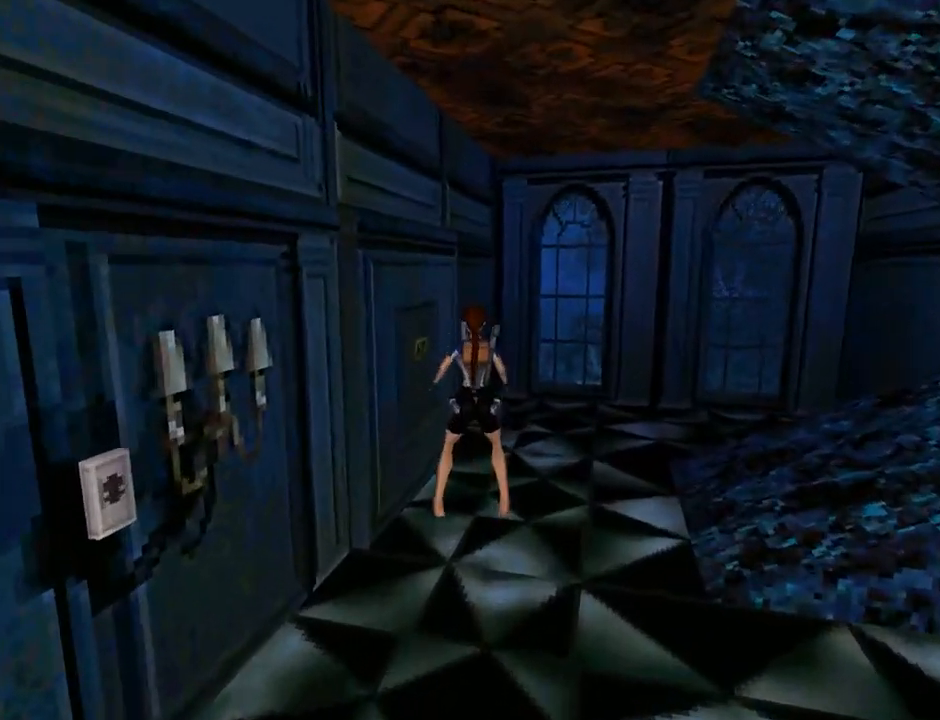
{"buttons": ["DPAD_LEFT"], "left_stick": "center", "events": [[233, "DPAD_LEFT", "down"], [300, "DPAD_DOWN", "up"]]}
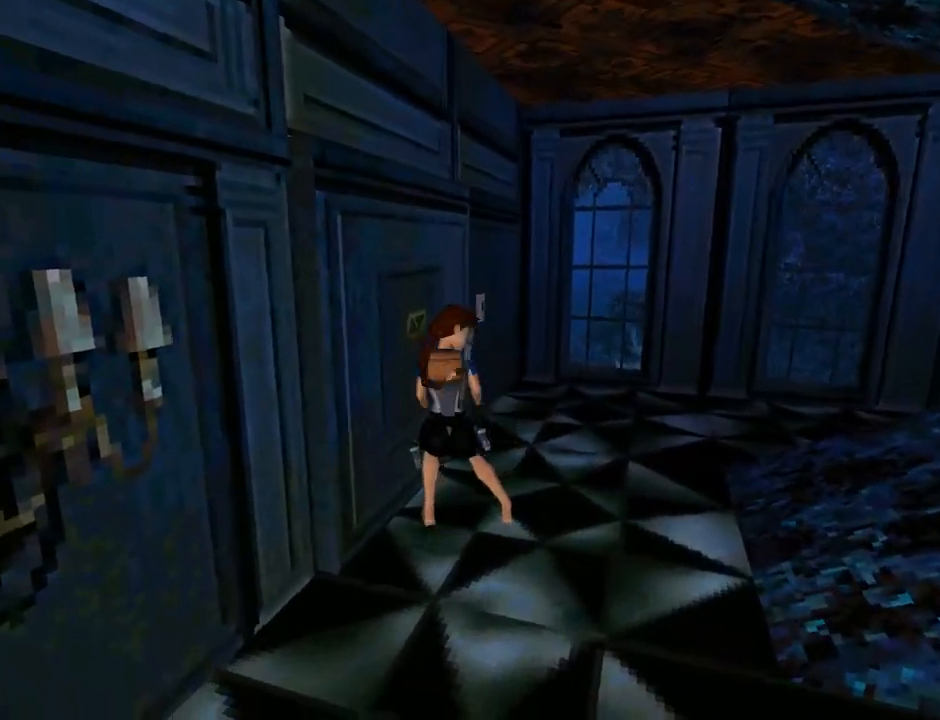
{"buttons": ["DPAD_LEFT"], "left_stick": "center", "events": []}
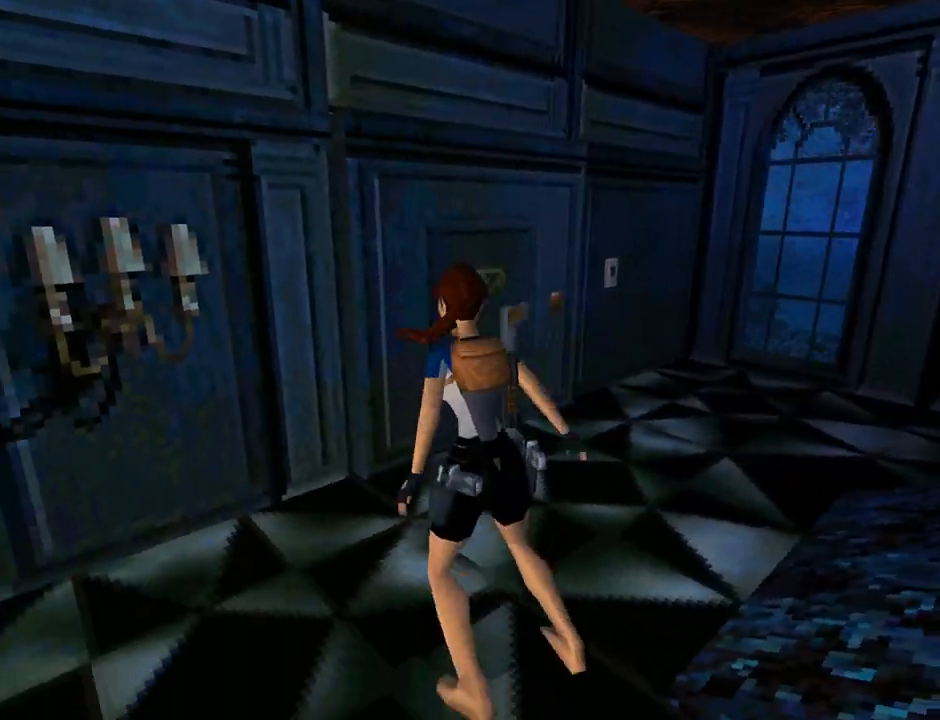
{"buttons": [], "left_stick": "center", "events": [[400, "DPAD_LEFT", "up"]]}
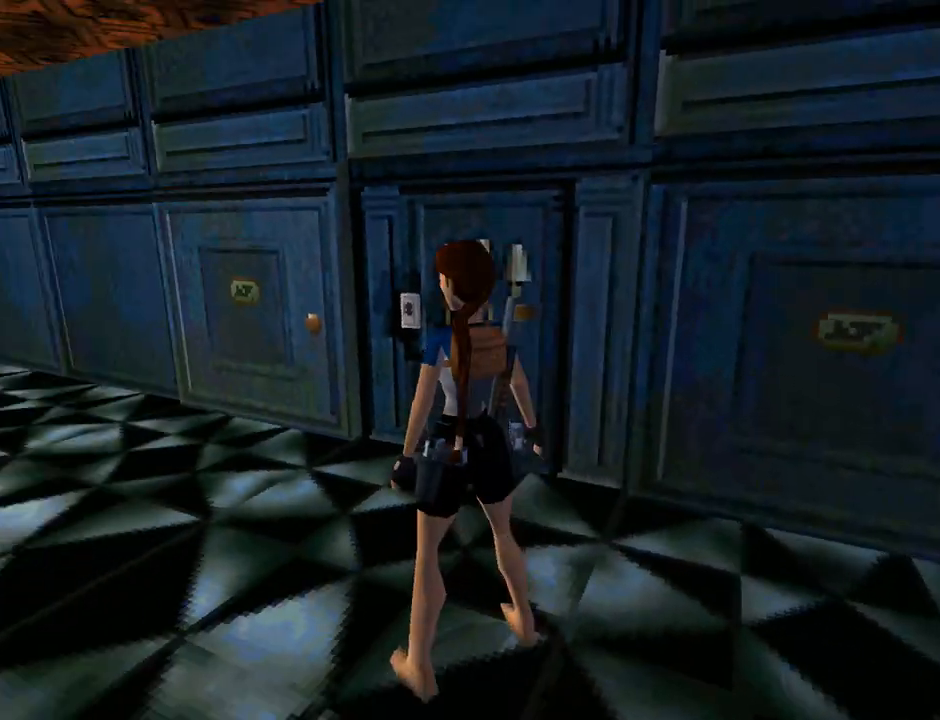
{"buttons": ["DPAD_UP", "DPAD_RIGHT"], "left_stick": "center", "events": [[67, "DPAD_UP", "down"], [200, "DPAD_RIGHT", "down"]]}
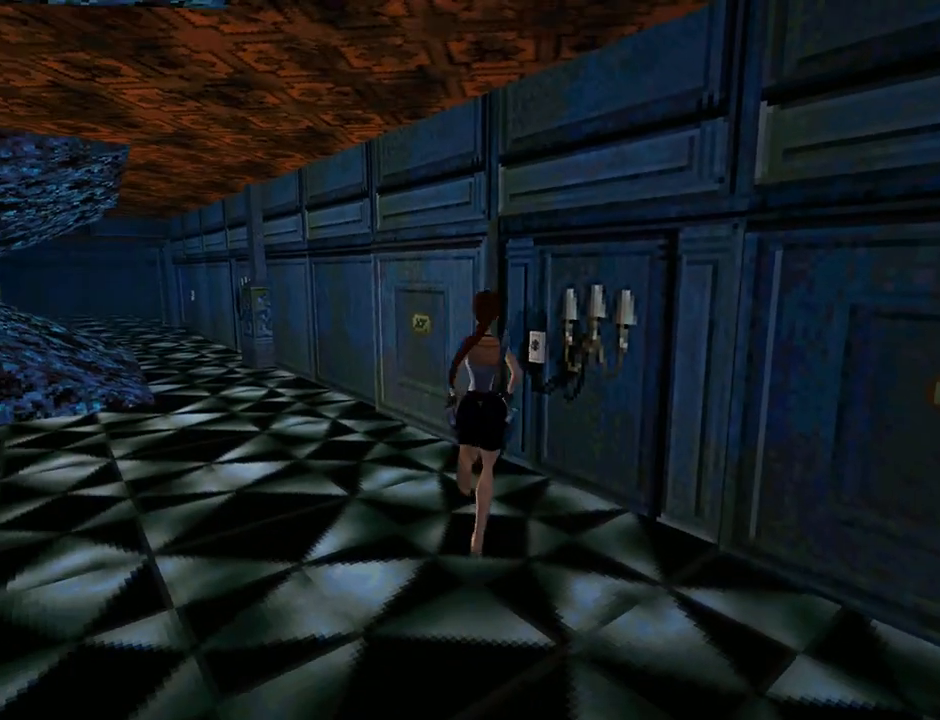
{"buttons": ["DPAD_RIGHT"], "left_stick": "center", "events": [[167, "DPAD_UP", "up"]]}
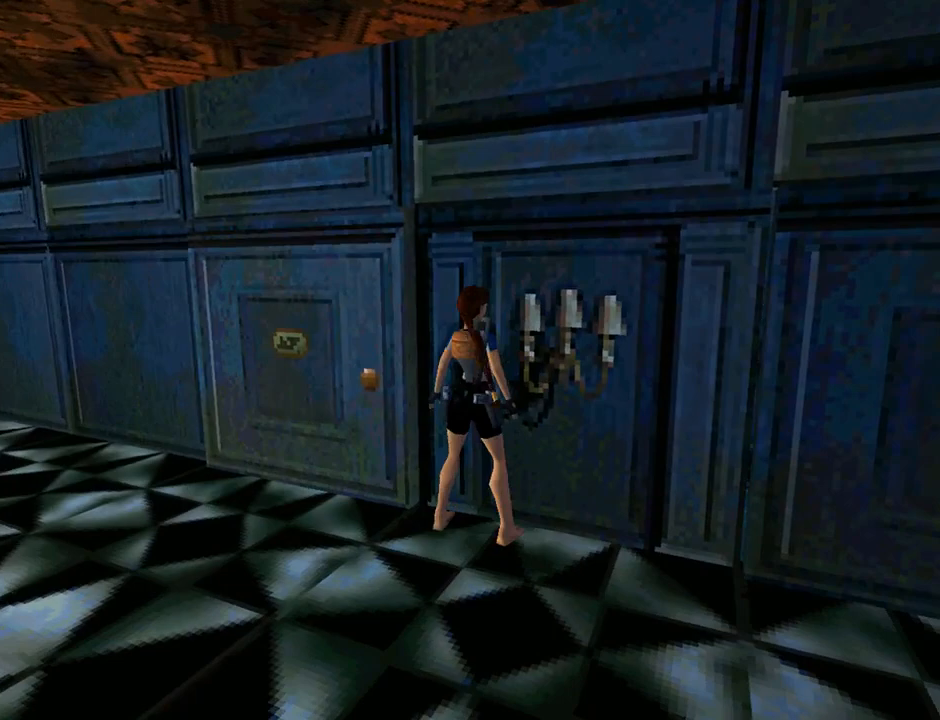
{"buttons": ["DPAD_RIGHT"], "left_stick": "center", "events": [[100, "DPAD_RIGHT", "up"], [267, "DPAD_DOWN", "down"], [400, "DPAD_RIGHT", "down"], [467, "DPAD_DOWN", "up"]]}
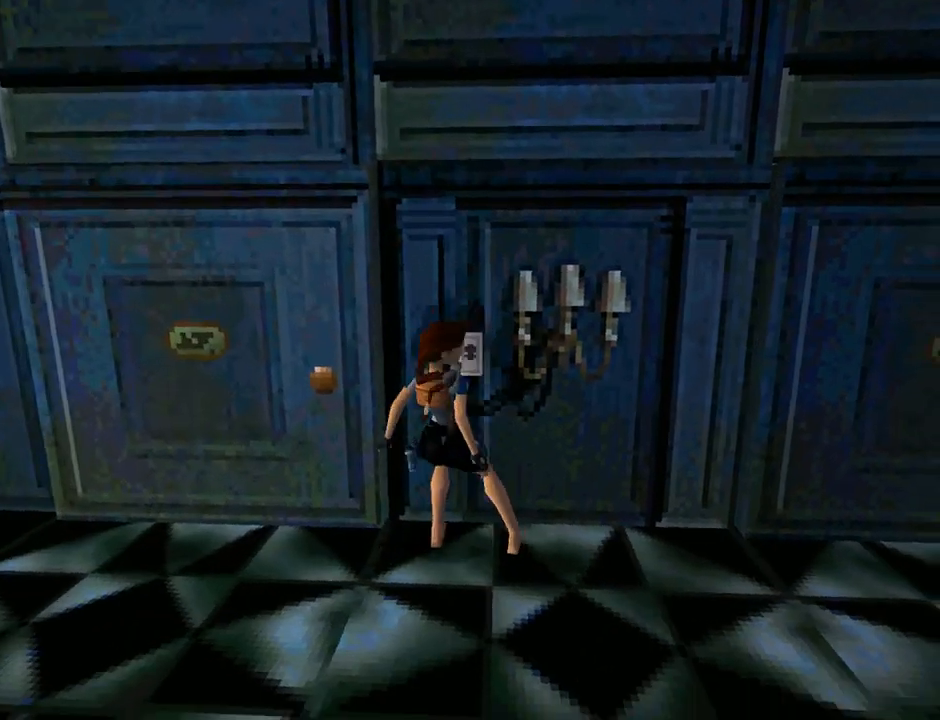
{"buttons": ["L1", "DPAD_RIGHT"], "left_stick": "center", "events": [[433, "L1", "down"]]}
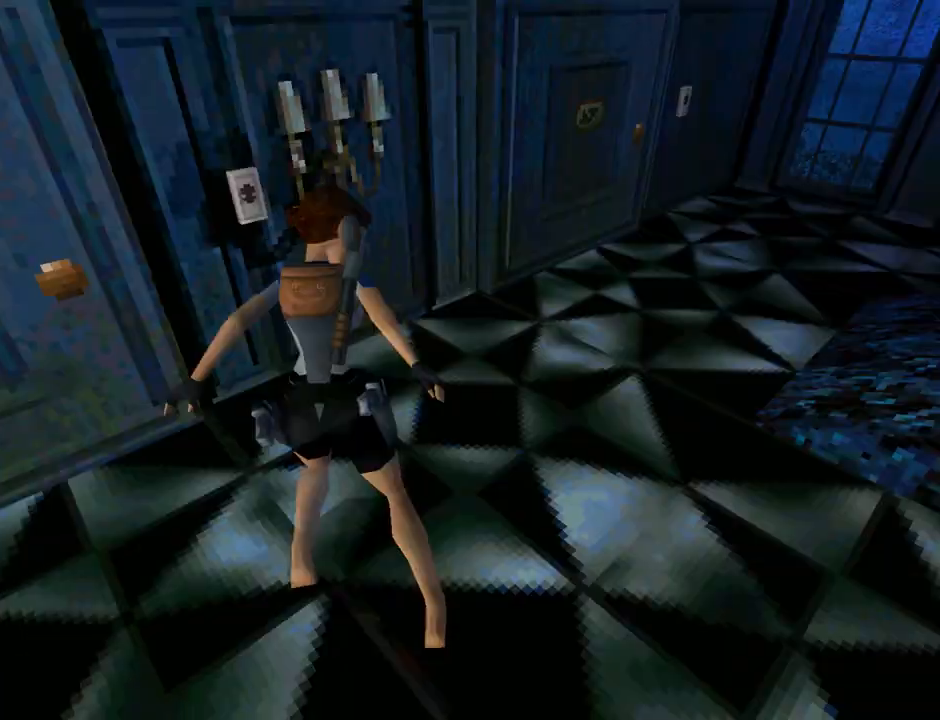
{"buttons": ["L1"], "left_stick": "center", "events": [[167, "DPAD_RIGHT", "up"], [167, "DPAD_UP", "down"], [267, "DPAD_UP", "up"]]}
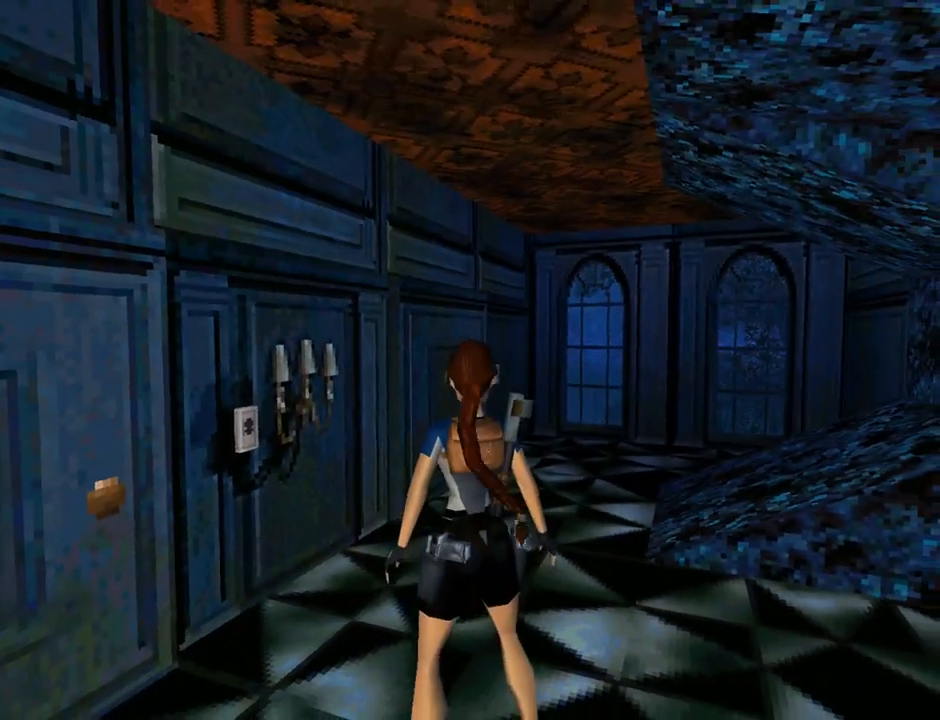
{"buttons": [], "left_stick": "center", "events": [[100, "L1", "up"], [233, "START", "down"], [400, "START", "up"]]}
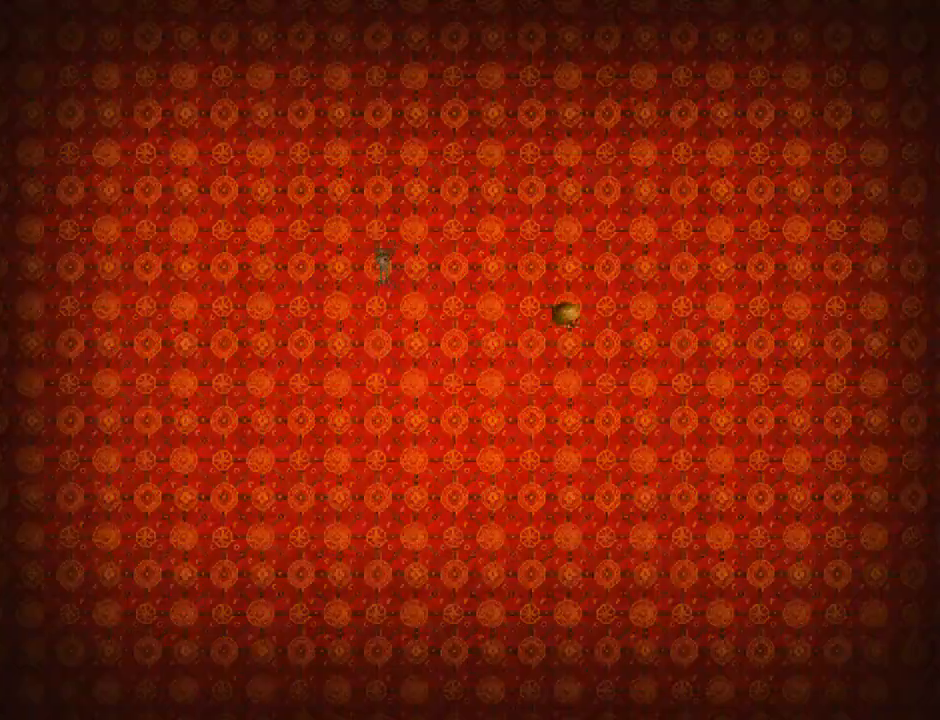
{"buttons": [], "left_stick": "center", "events": []}
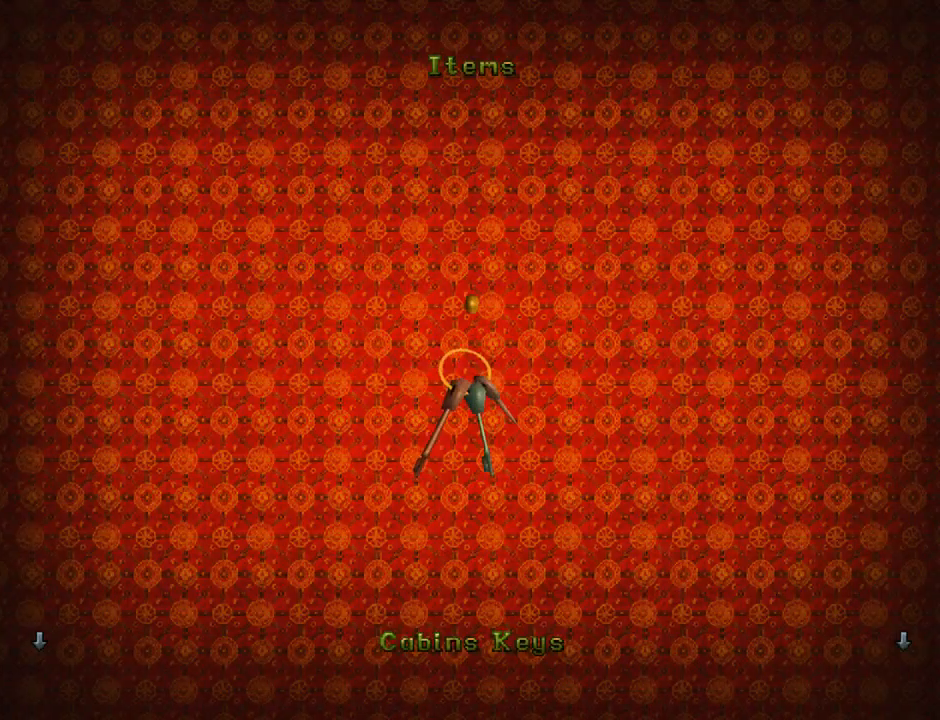
{"buttons": [], "left_stick": "center", "events": []}
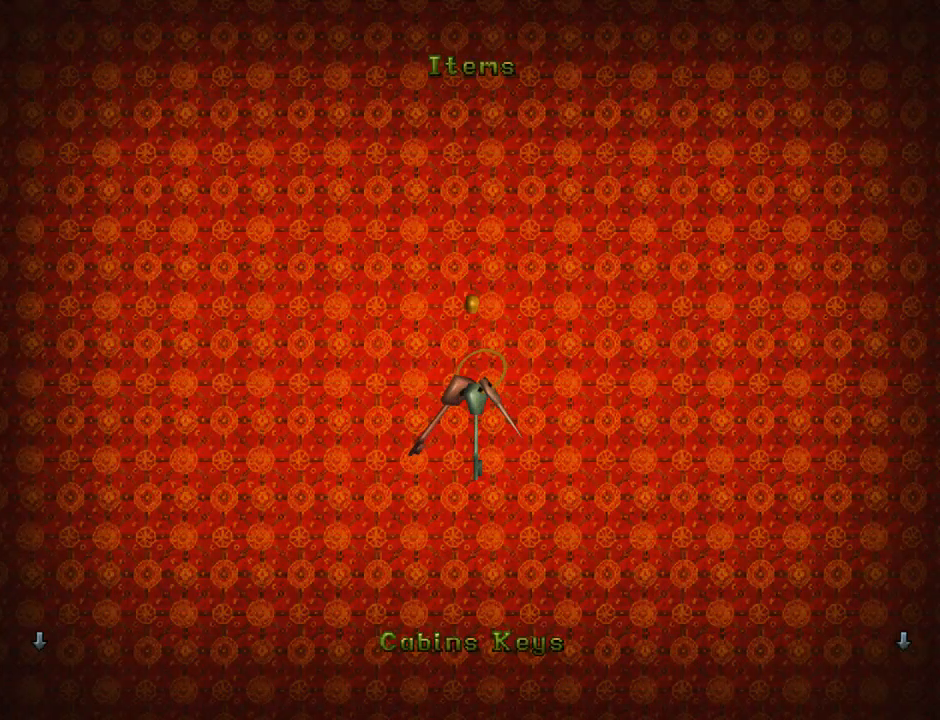
{"buttons": [], "left_stick": "center", "events": []}